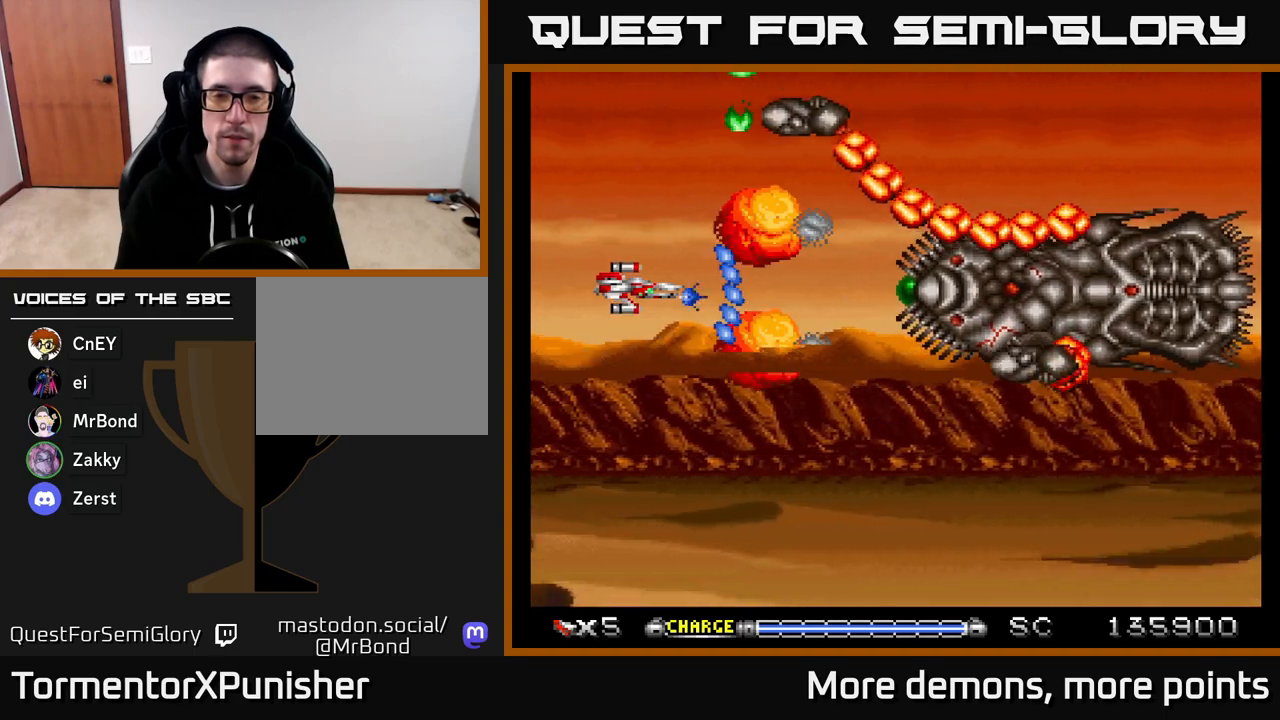
Gameplay with a controller (Xbox layout); each line is a JSON object with the inputs held at the frame after it. "events" lists button and stick changes between this image and that frame as [ms after this image, input, new state], when the widget could be followed in between. Not read: left_stick.
{"buttons": ["A", "DPAD_DOWN"], "right_stick": "center", "events": [[200, "DPAD_DOWN", "down"]]}
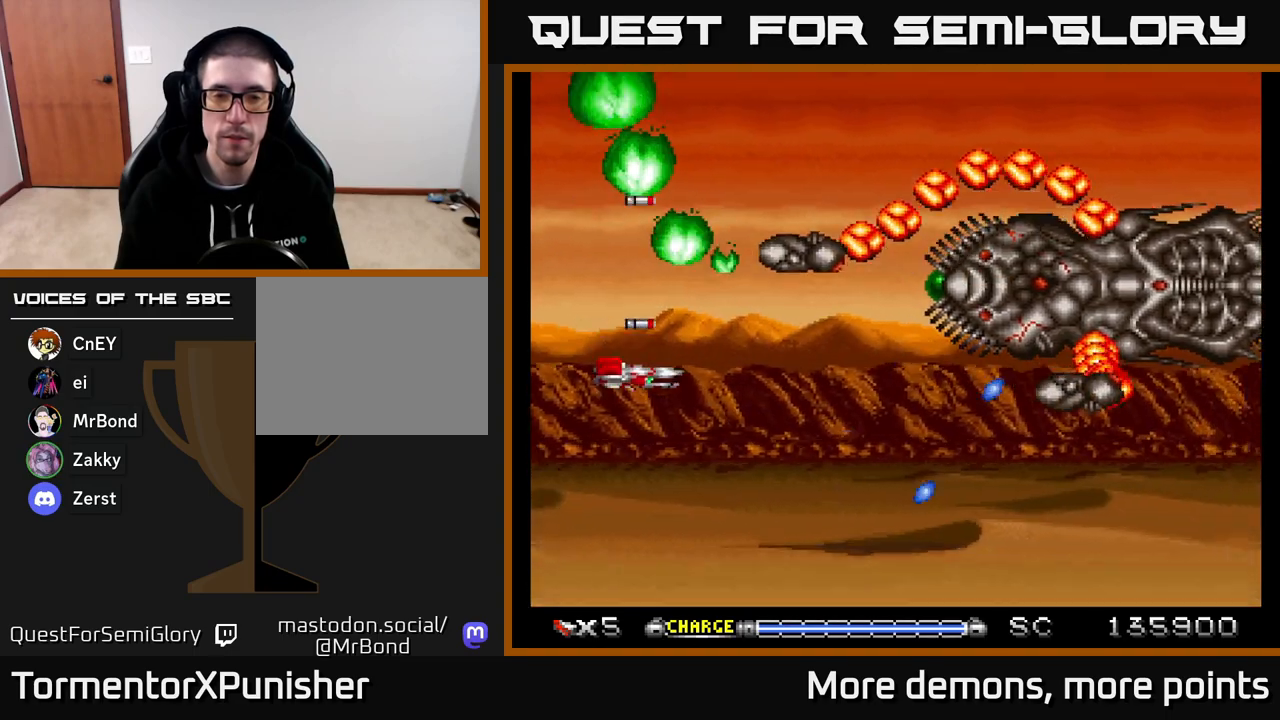
{"buttons": ["A", "DPAD_RIGHT"], "right_stick": "center", "events": [[150, "DPAD_RIGHT", "down"], [300, "DPAD_DOWN", "up"]]}
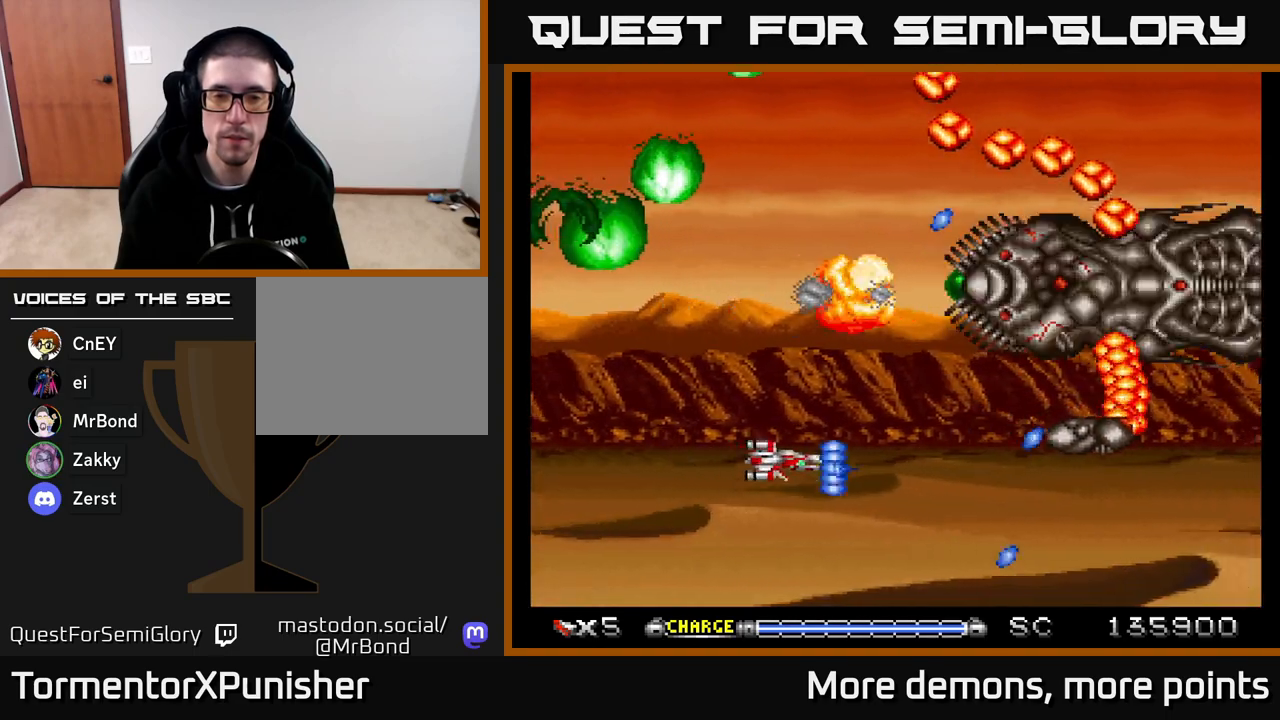
{"buttons": ["A"], "right_stick": "center", "events": [[133, "DPAD_RIGHT", "up"]]}
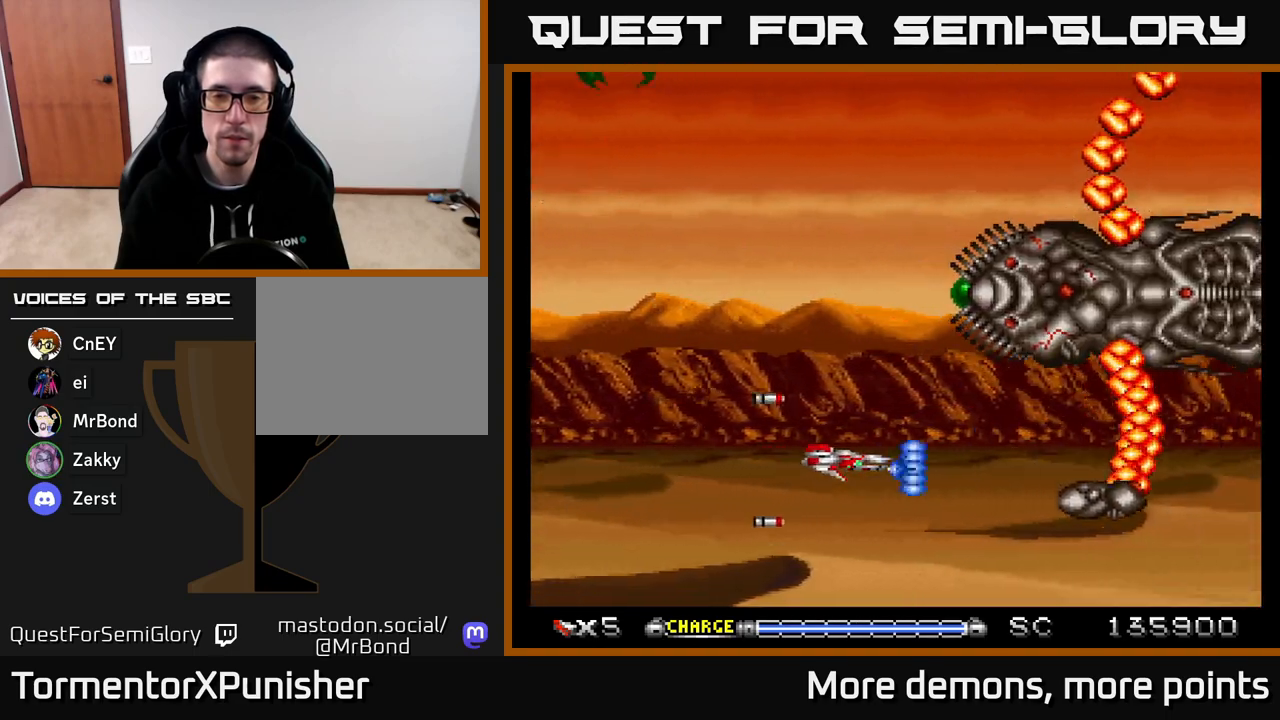
{"buttons": ["A", "DPAD_LEFT"], "right_stick": "center", "events": [[83, "DPAD_LEFT", "down"], [117, "DPAD_UP", "down"], [217, "DPAD_LEFT", "up"], [350, "DPAD_LEFT", "down"], [383, "DPAD_UP", "up"]]}
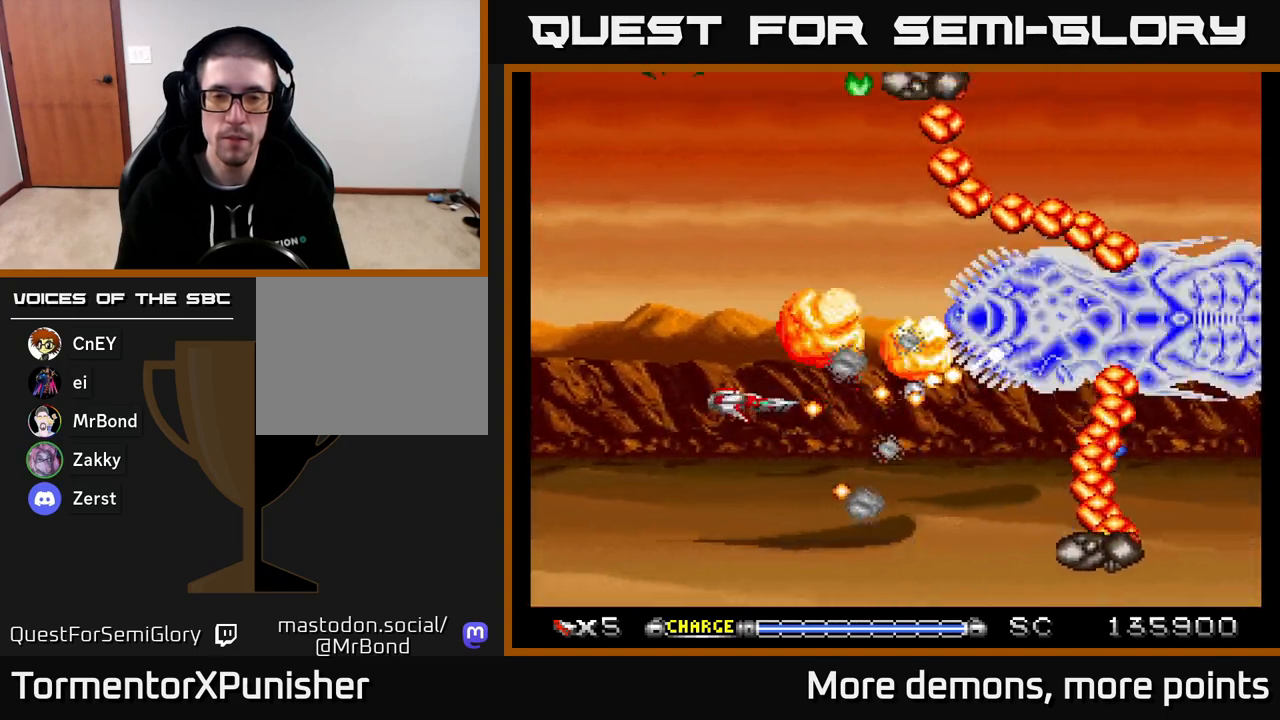
{"buttons": ["A", "DPAD_UP", "DPAD_LEFT"], "right_stick": "center", "events": [[250, "DPAD_UP", "down"]]}
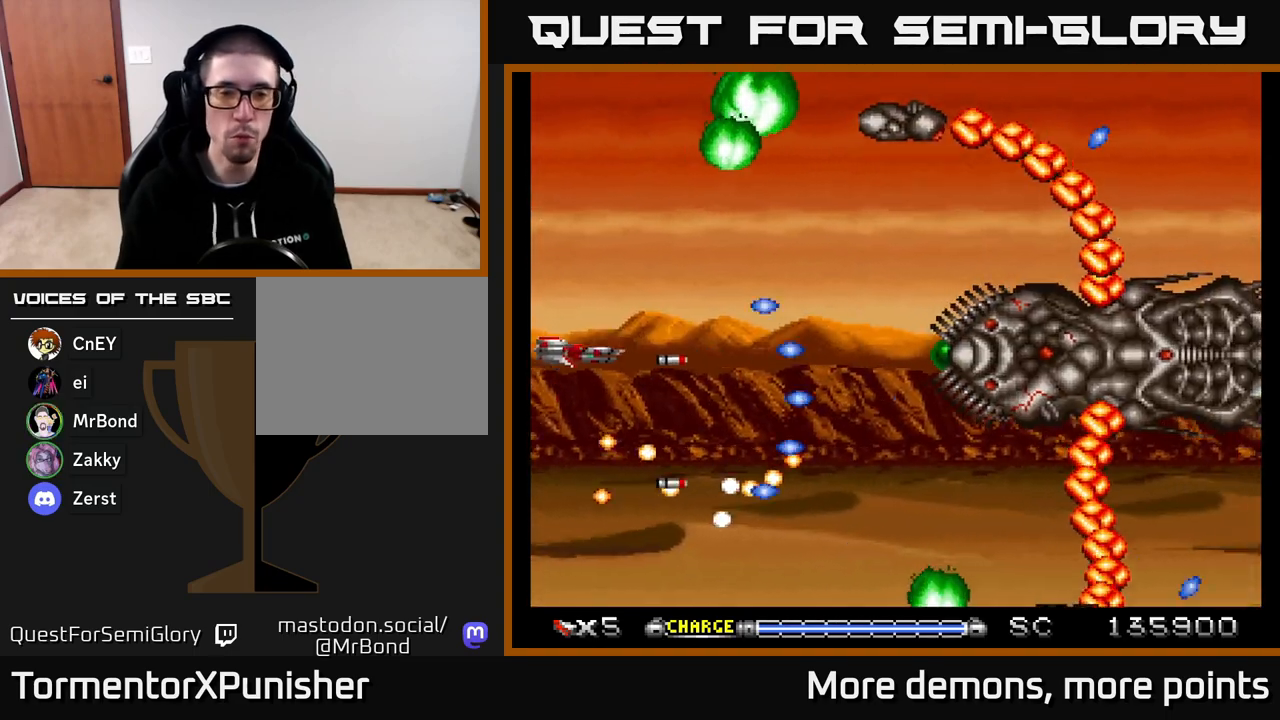
{"buttons": ["A"], "right_stick": "center", "events": [[33, "DPAD_LEFT", "up"], [33, "DPAD_UP", "up"]]}
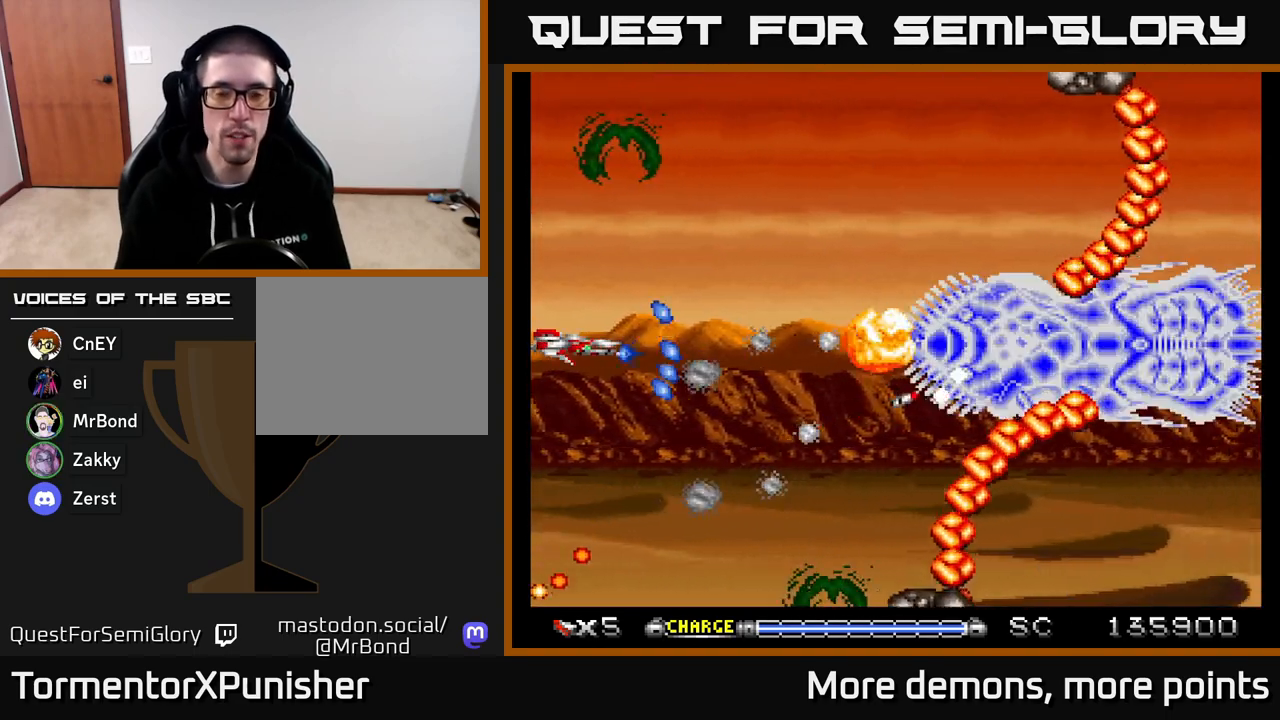
{"buttons": ["A", "DPAD_UP"], "right_stick": "center", "events": [[483, "DPAD_UP", "down"]]}
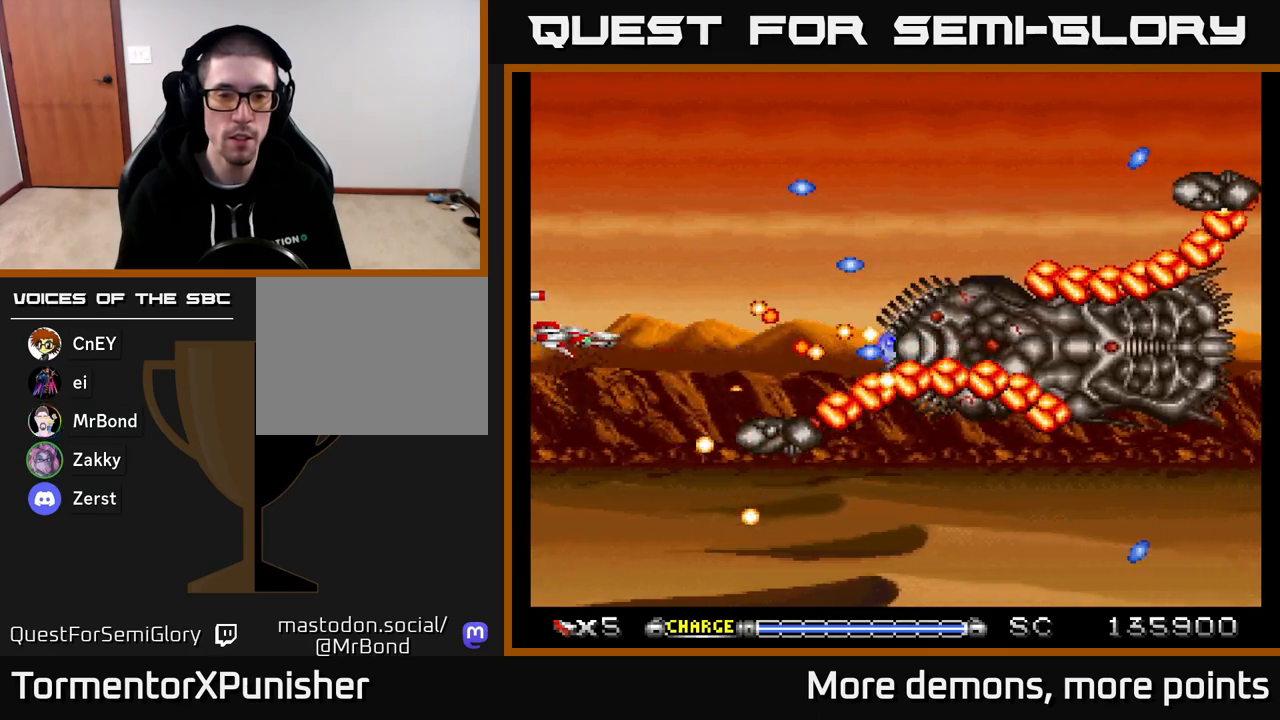
{"buttons": ["A"], "right_stick": "center", "events": [[83, "DPAD_LEFT", "down"], [183, "DPAD_LEFT", "up"], [350, "DPAD_UP", "up"]]}
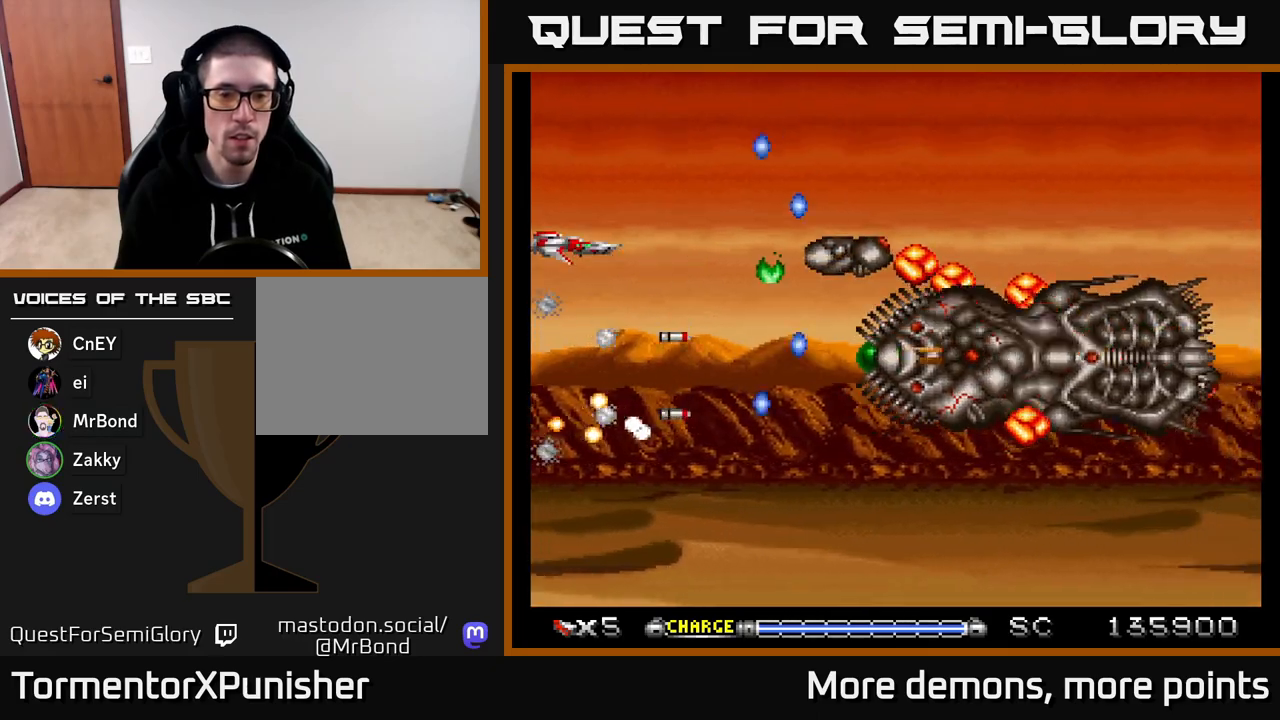
{"buttons": ["A", "DPAD_UP"], "right_stick": "center", "events": [[333, "DPAD_DOWN", "down"], [367, "DPAD_DOWN", "up"], [367, "DPAD_LEFT", "down"], [400, "DPAD_UP", "down"], [483, "DPAD_LEFT", "up"]]}
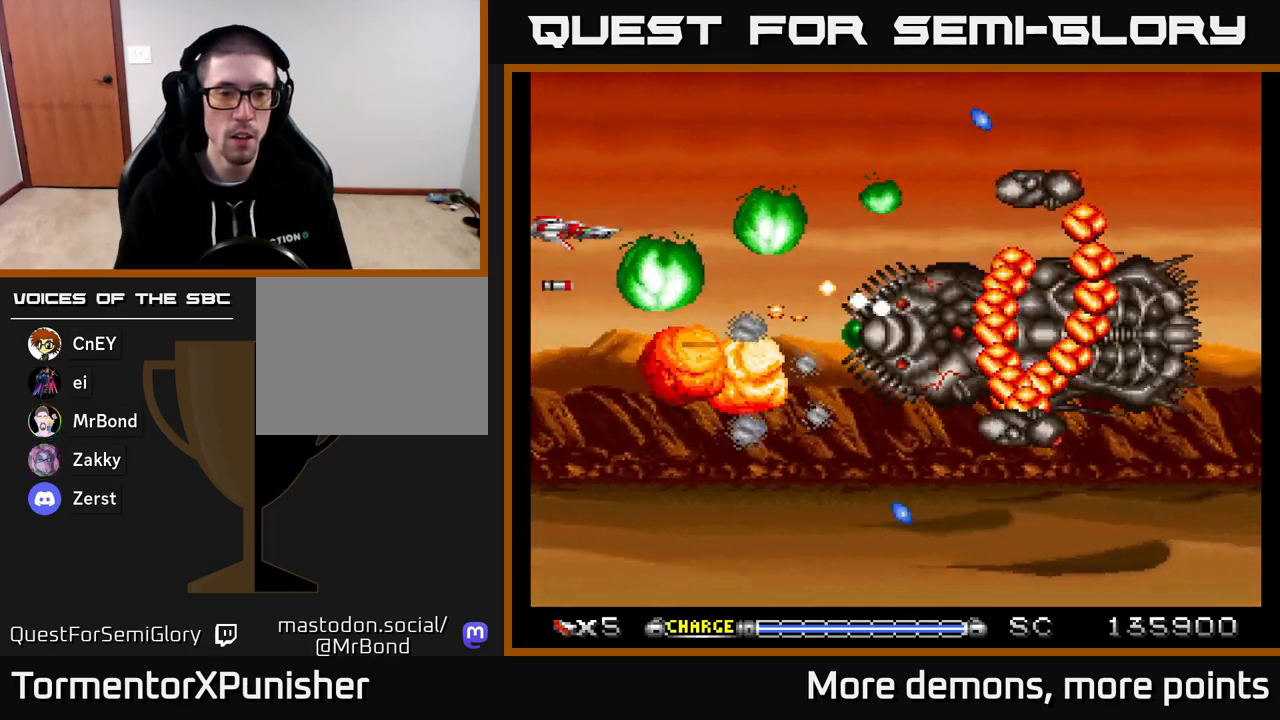
{"buttons": ["A"], "right_stick": "center", "events": [[350, "DPAD_UP", "up"]]}
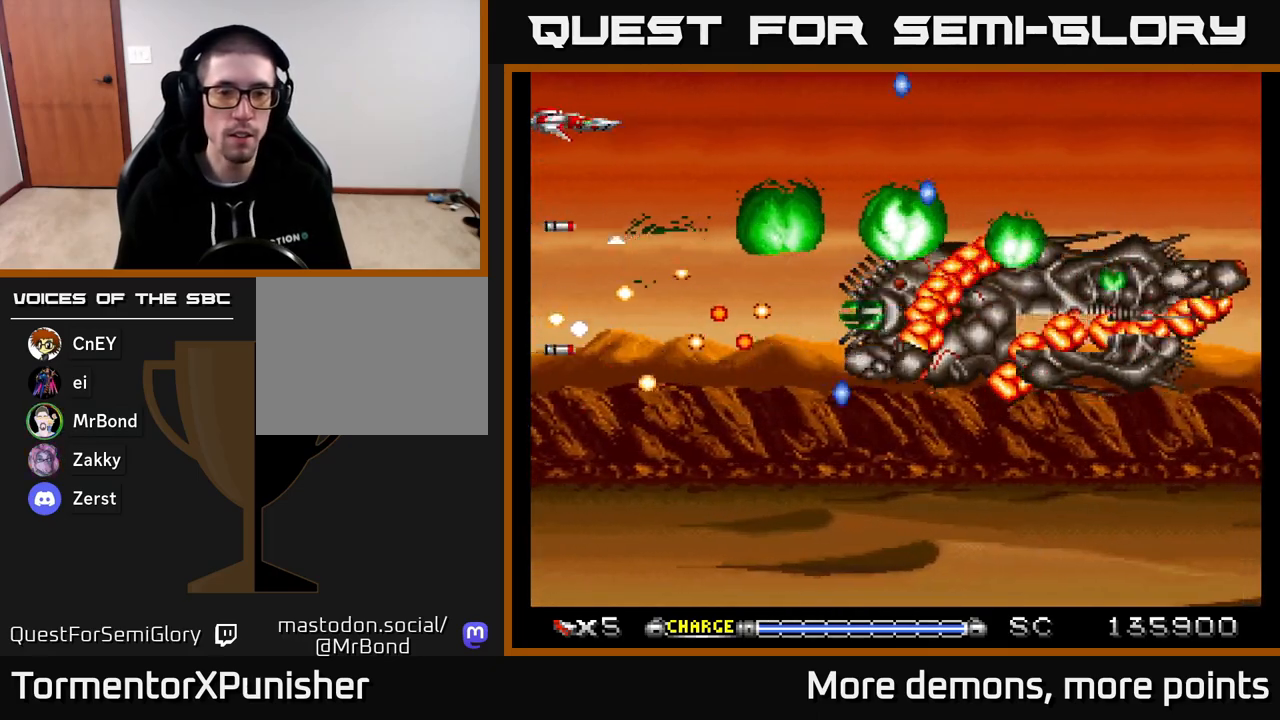
{"buttons": ["A"], "right_stick": "center", "events": [[233, "DPAD_RIGHT", "down"], [367, "DPAD_RIGHT", "up"]]}
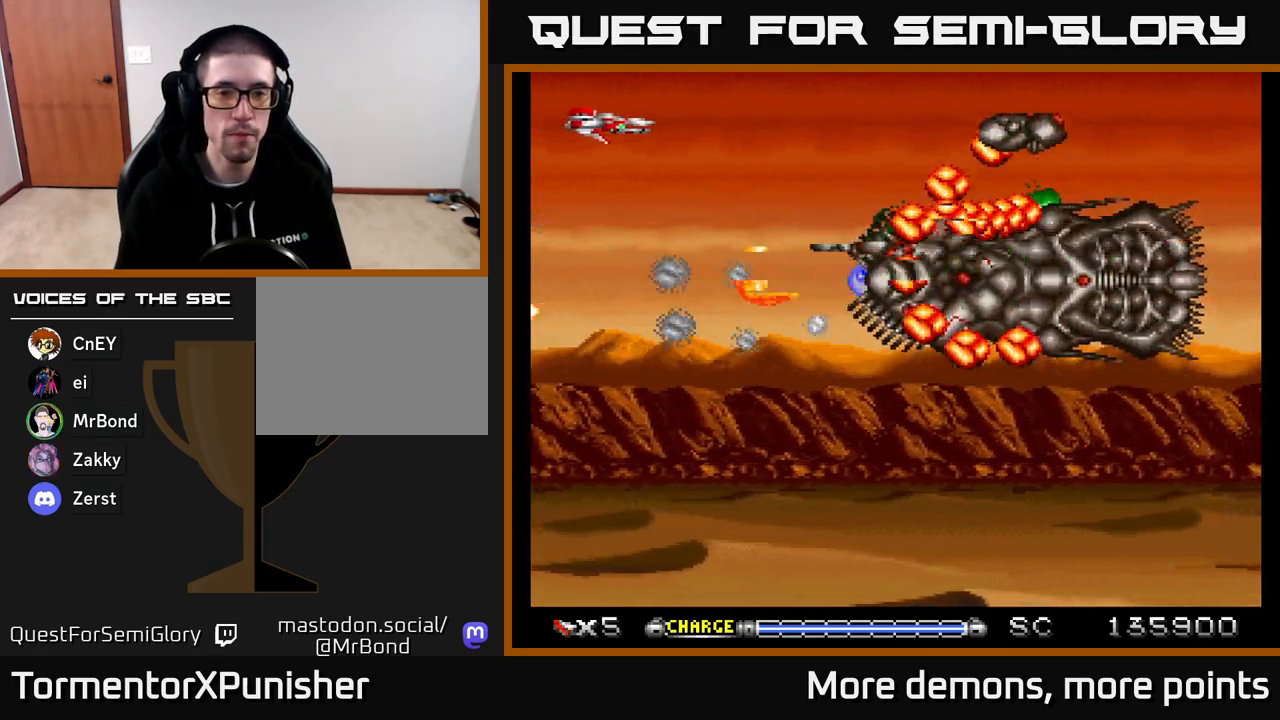
{"buttons": ["A"], "right_stick": "center", "events": [[50, "X", "down"], [83, "DPAD_DOWN", "down"], [183, "X", "up"], [300, "DPAD_LEFT", "down"], [333, "DPAD_DOWN", "up"], [433, "DPAD_LEFT", "up"]]}
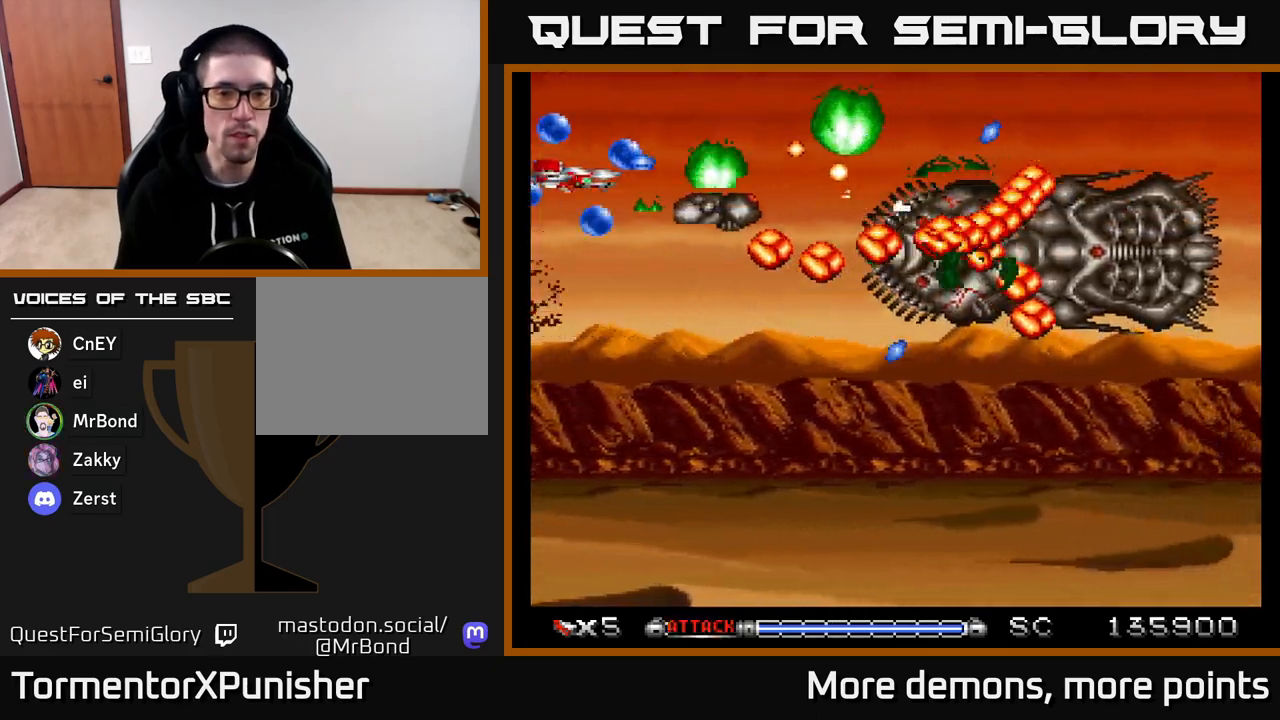
{"buttons": ["A", "DPAD_DOWN"], "right_stick": "center", "events": [[33, "DPAD_DOWN", "down"], [200, "DPAD_DOWN", "up"], [433, "DPAD_DOWN", "down"]]}
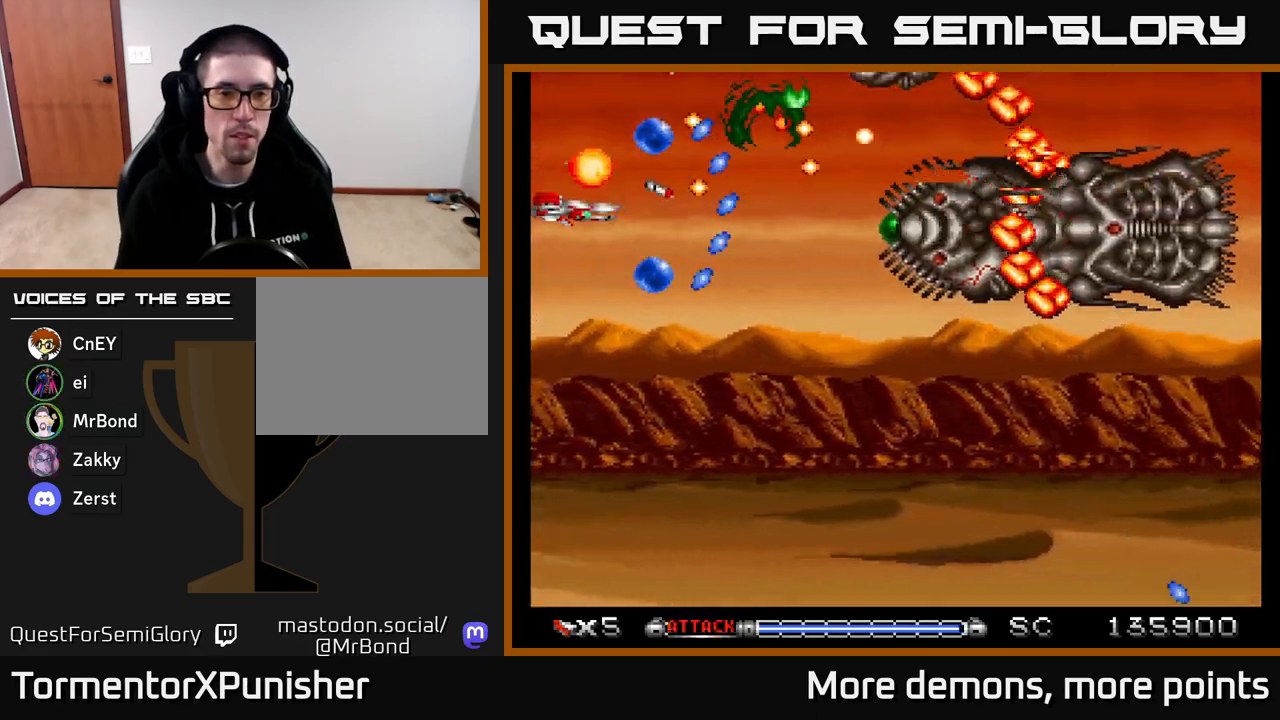
{"buttons": ["A", "DPAD_DOWN"], "right_stick": "center", "events": [[50, "DPAD_DOWN", "up"], [67, "DPAD_LEFT", "down"], [183, "R2", "down"], [233, "DPAD_DOWN", "down"], [233, "DPAD_LEFT", "up"], [283, "R2", "up"]]}
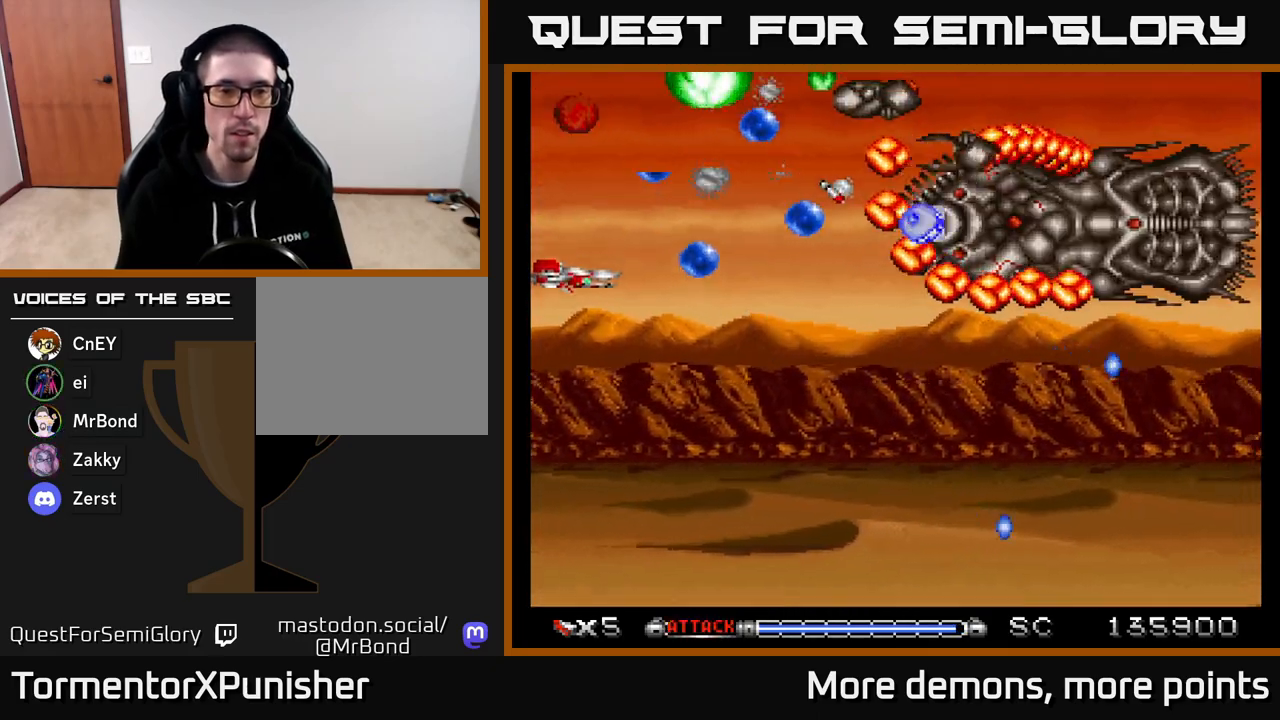
{"buttons": ["A", "DPAD_LEFT"], "right_stick": "center", "events": [[83, "DPAD_RIGHT", "down"], [367, "DPAD_RIGHT", "up"], [467, "DPAD_DOWN", "up"], [467, "DPAD_LEFT", "down"]]}
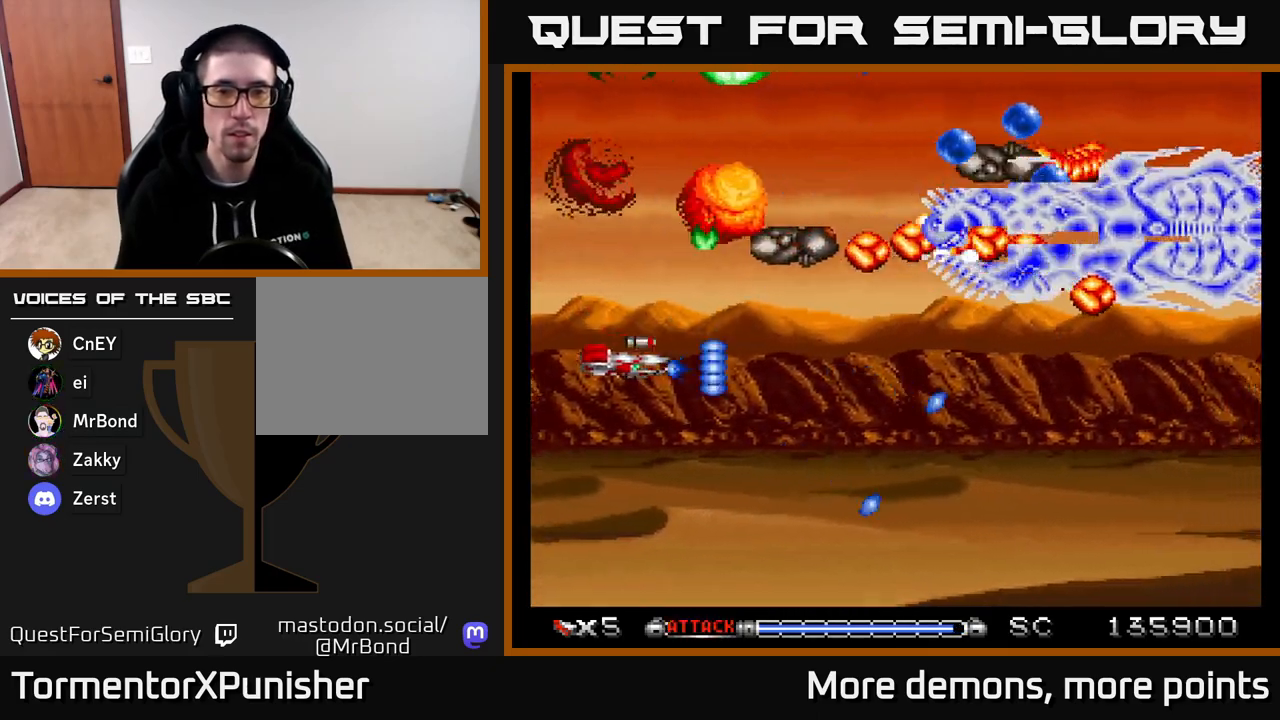
{"buttons": ["A", "DPAD_UP"], "right_stick": "center", "events": [[50, "DPAD_DOWN", "down"], [67, "DPAD_LEFT", "up"], [133, "DPAD_RIGHT", "down"], [217, "DPAD_RIGHT", "up"], [233, "DPAD_DOWN", "up"], [383, "DPAD_RIGHT", "down"], [467, "DPAD_RIGHT", "up"], [483, "DPAD_UP", "down"]]}
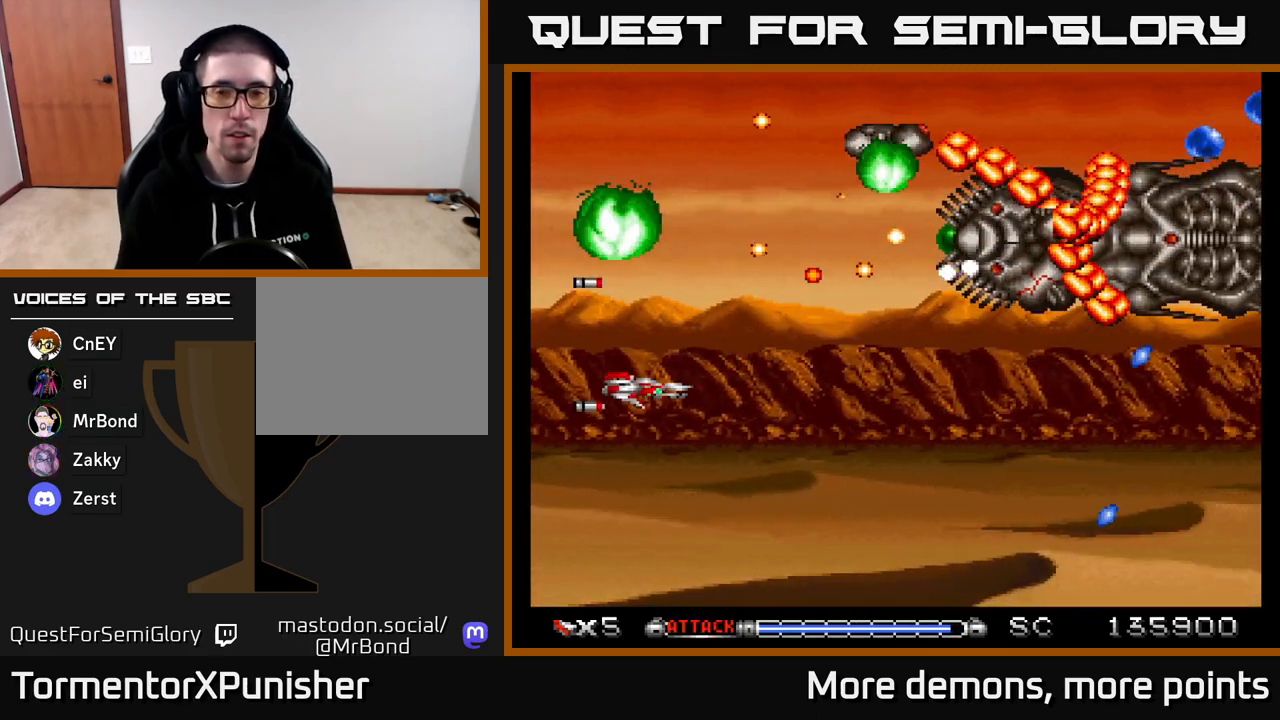
{"buttons": ["A"], "right_stick": "center", "events": [[83, "DPAD_UP", "up"], [283, "DPAD_DOWN", "down"], [383, "DPAD_DOWN", "up"]]}
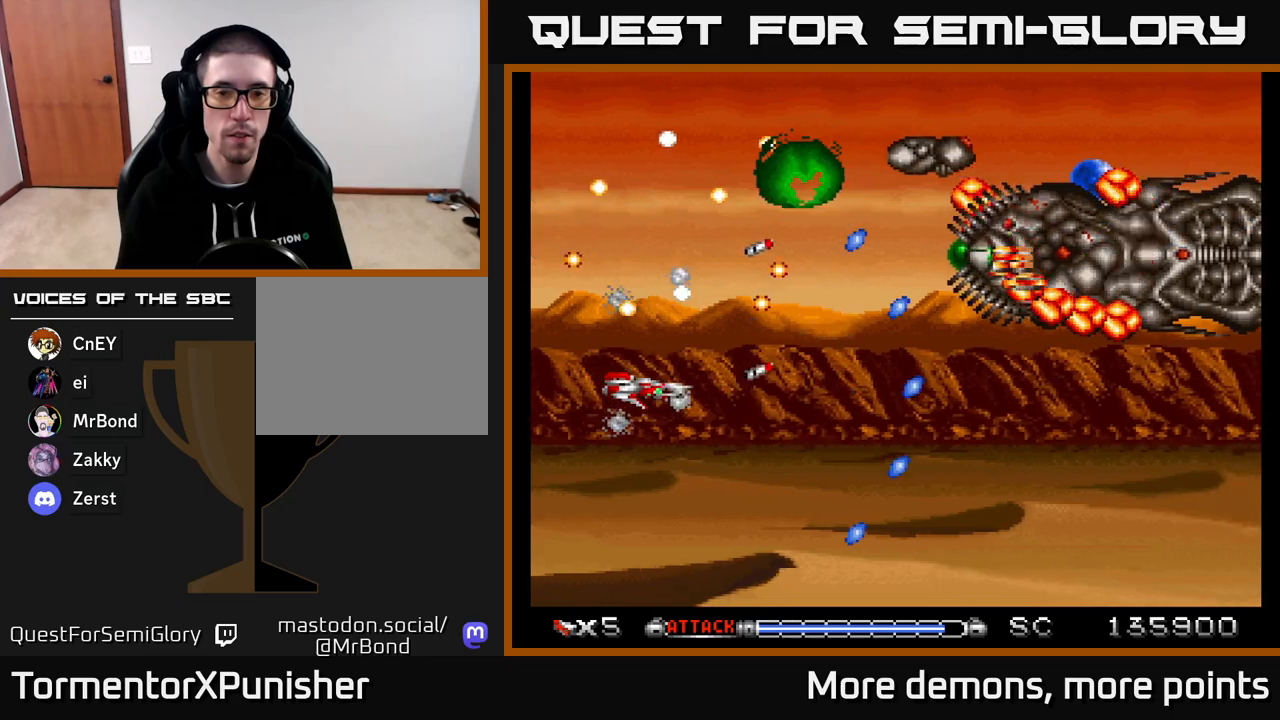
{"buttons": ["A"], "right_stick": "center", "events": [[250, "DPAD_DOWN", "down"], [250, "DPAD_RIGHT", "down"], [283, "DPAD_DOWN", "up"], [400, "DPAD_RIGHT", "up"]]}
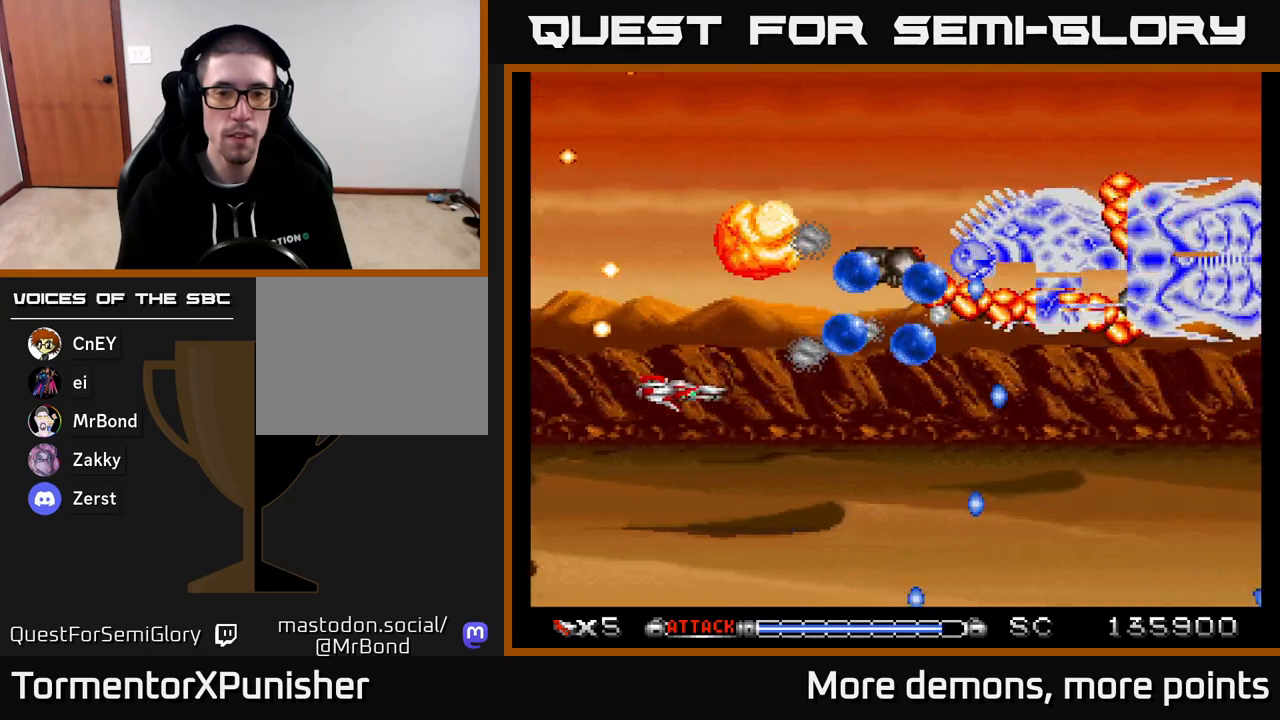
{"buttons": ["A", "DPAD_UP", "DPAD_LEFT"], "right_stick": "center", "events": [[33, "DPAD_DOWN", "down"], [100, "DPAD_DOWN", "up"], [233, "DPAD_LEFT", "down"], [283, "DPAD_UP", "down"], [350, "DPAD_LEFT", "up"], [450, "DPAD_LEFT", "down"]]}
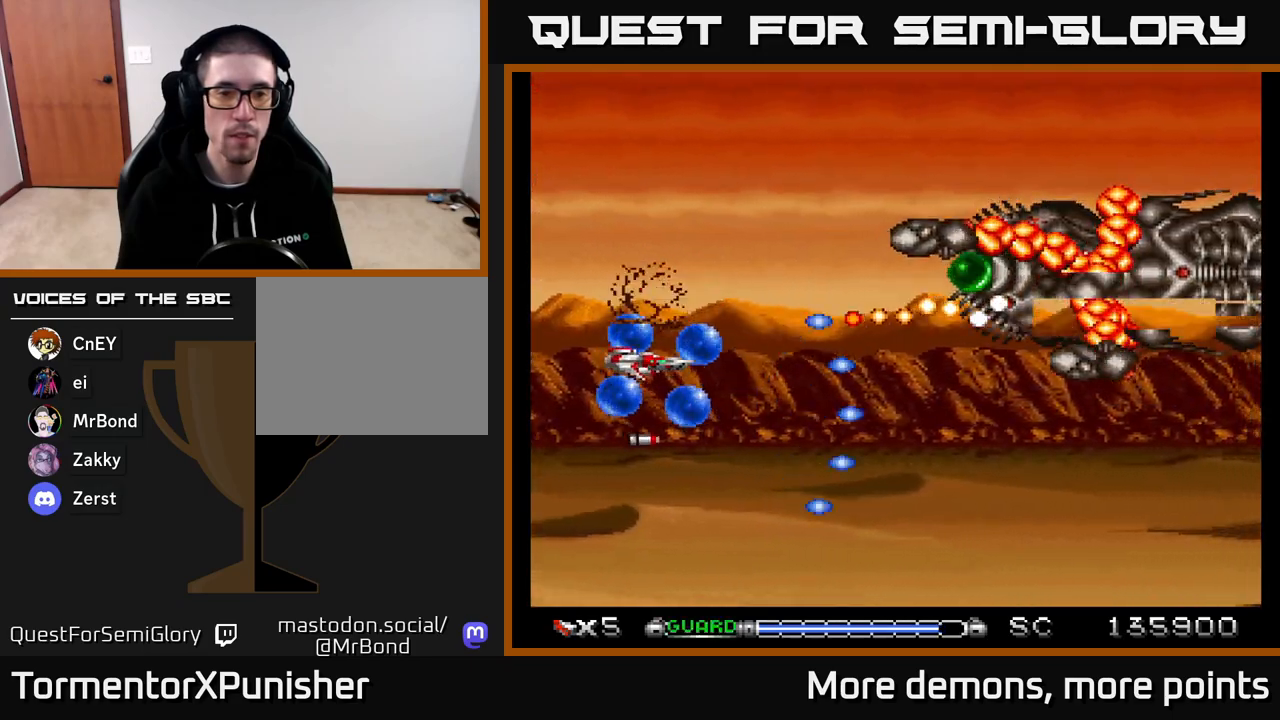
{"buttons": ["A", "DPAD_UP", "DPAD_RIGHT"], "right_stick": "center", "events": [[250, "DPAD_UP", "up"], [350, "R2", "down"], [417, "DPAD_LEFT", "up"], [417, "DPAD_UP", "down"], [450, "R2", "up"], [500, "DPAD_RIGHT", "down"]]}
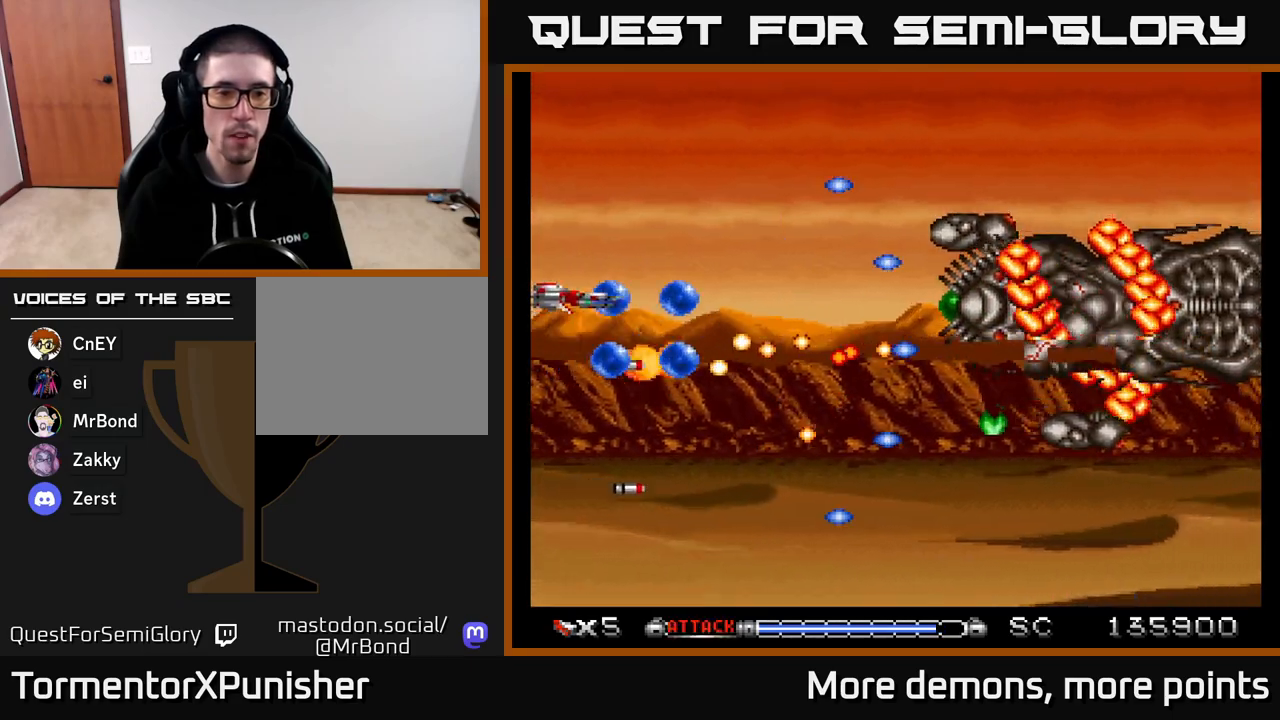
{"buttons": ["A", "DPAD_RIGHT"], "right_stick": "center", "events": [[33, "DPAD_RIGHT", "up"], [167, "DPAD_RIGHT", "down"], [167, "DPAD_UP", "up"]]}
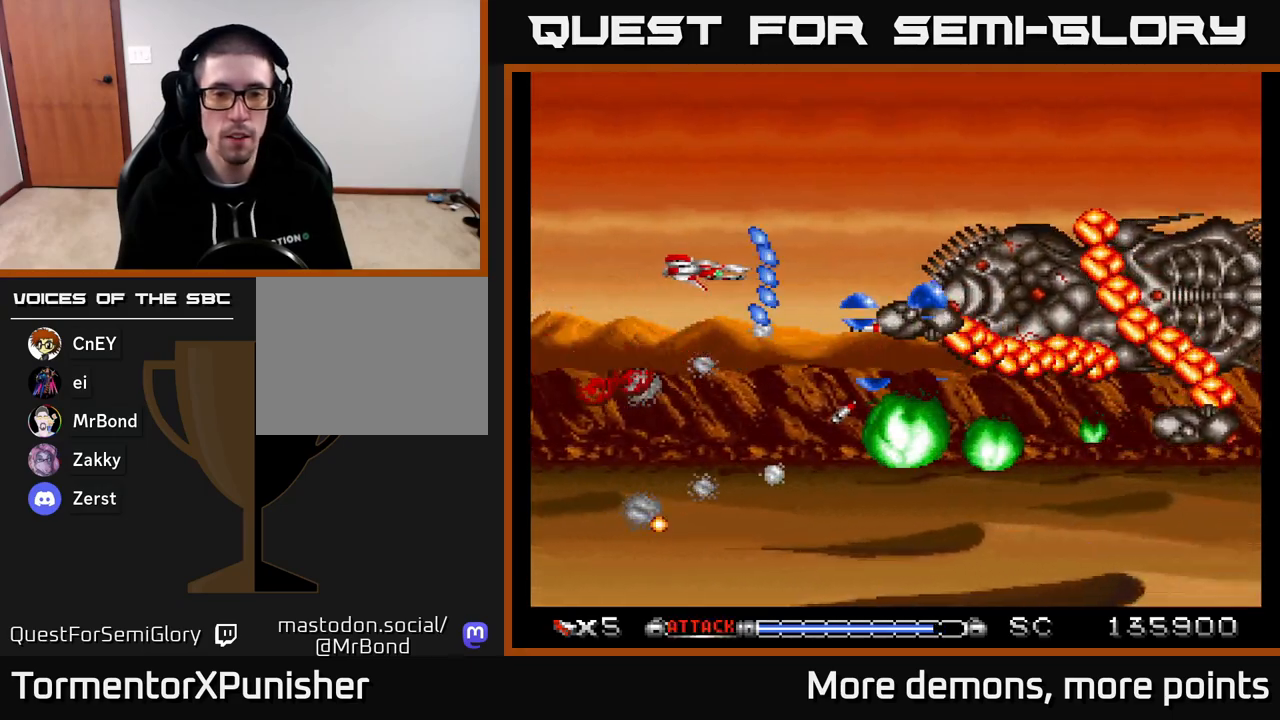
{"buttons": ["A"], "right_stick": "center", "events": [[17, "DPAD_RIGHT", "up"], [267, "DPAD_LEFT", "down"], [383, "DPAD_LEFT", "up"]]}
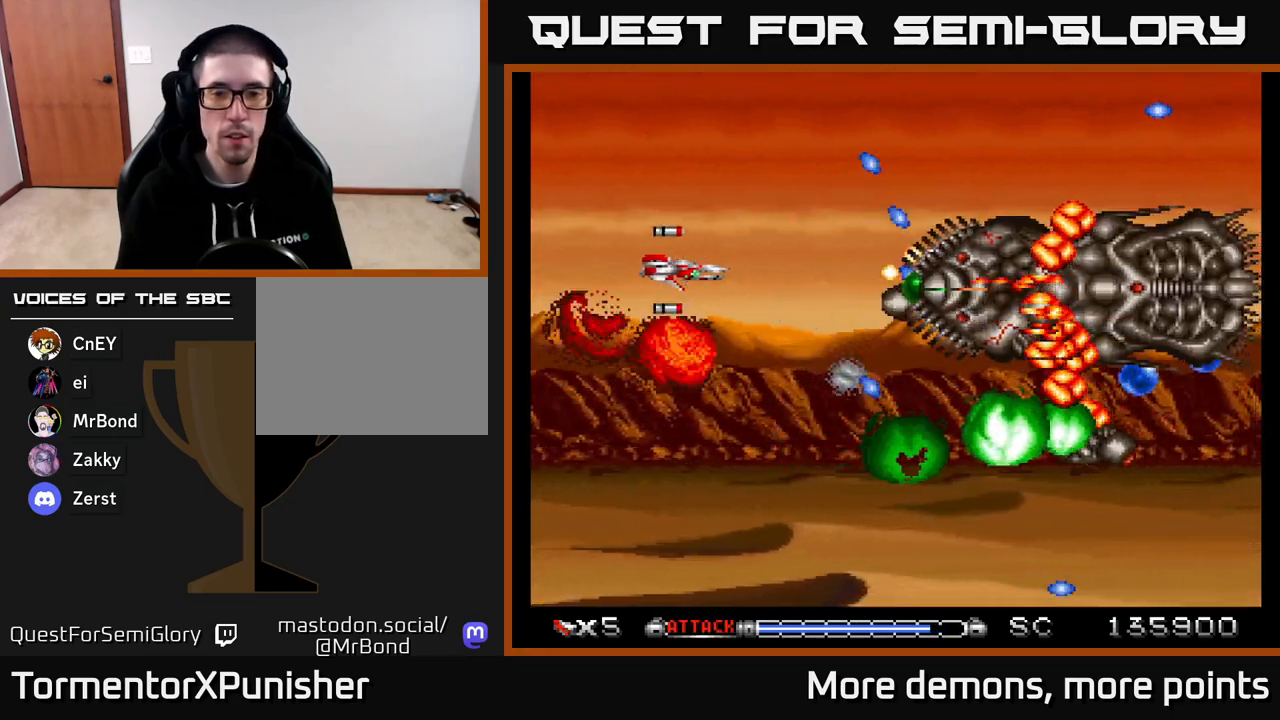
{"buttons": ["A", "DPAD_UP", "DPAD_LEFT"], "right_stick": "center", "events": [[233, "DPAD_LEFT", "down"], [383, "DPAD_UP", "down"]]}
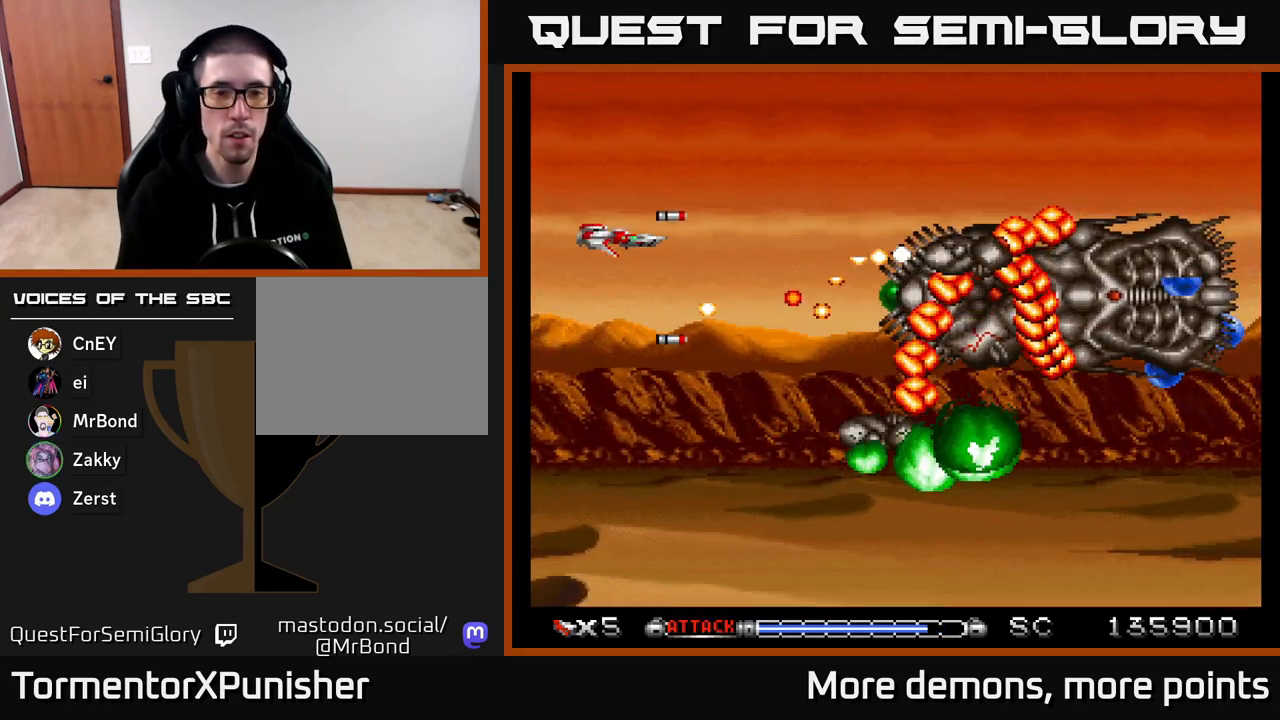
{"buttons": ["A", "DPAD_RIGHT"], "right_stick": "center", "events": [[33, "DPAD_LEFT", "up"], [367, "DPAD_RIGHT", "down"], [417, "DPAD_UP", "up"]]}
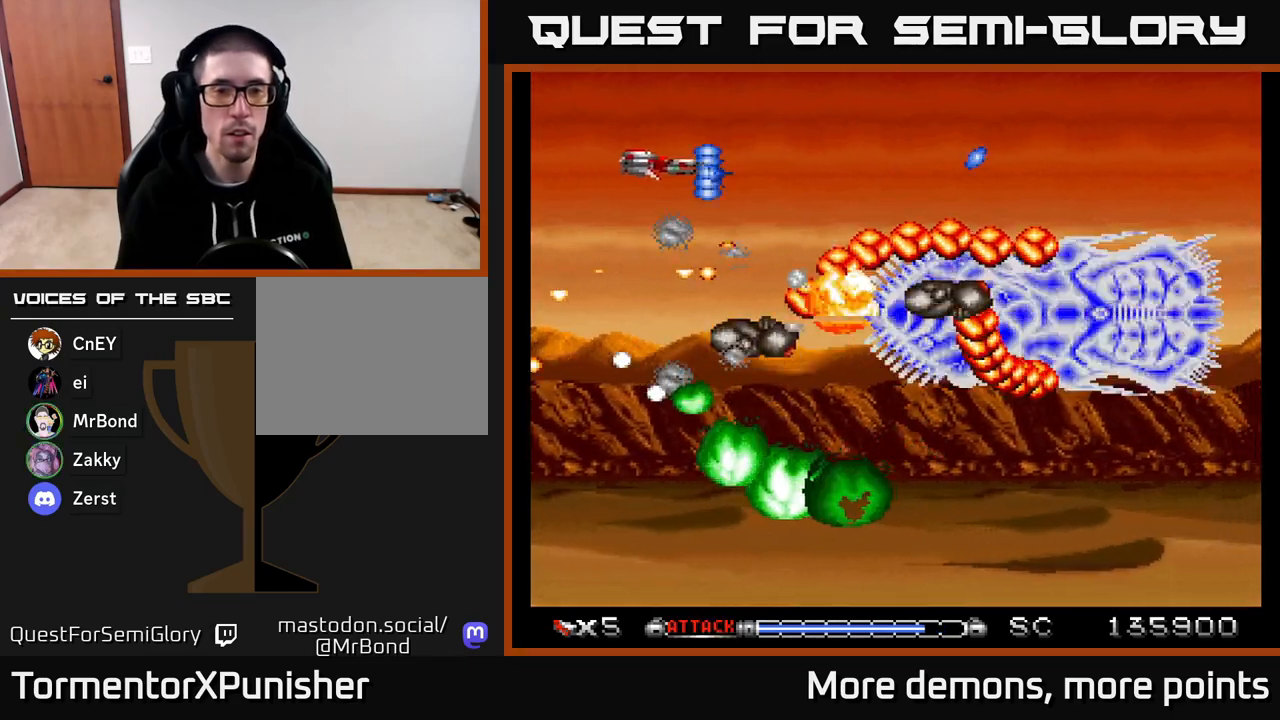
{"buttons": ["A"], "right_stick": "center", "events": [[17, "DPAD_RIGHT", "up"], [267, "DPAD_UP", "down"], [383, "DPAD_LEFT", "down"], [433, "DPAD_UP", "up"], [450, "DPAD_LEFT", "up"]]}
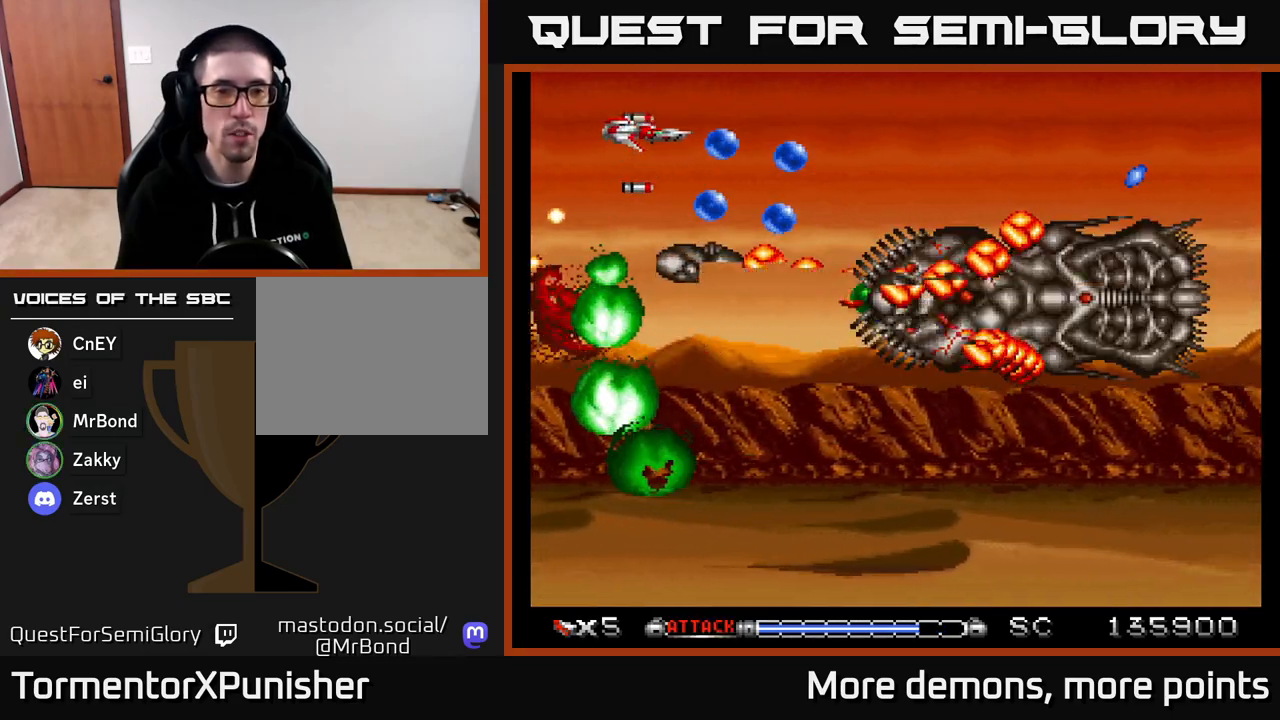
{"buttons": ["A", "DPAD_DOWN"], "right_stick": "center", "events": [[217, "DPAD_LEFT", "down"], [300, "DPAD_DOWN", "down"], [317, "DPAD_LEFT", "up"], [383, "DPAD_RIGHT", "down"], [450, "DPAD_RIGHT", "up"]]}
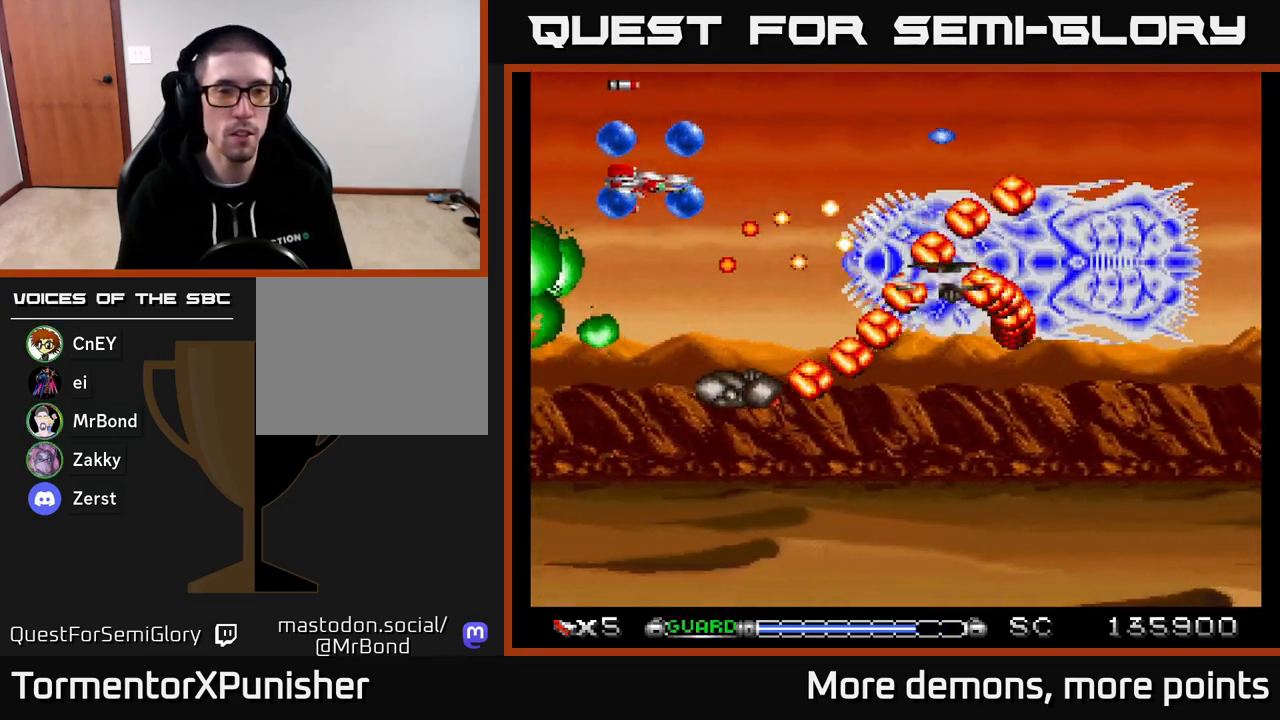
{"buttons": ["A", "DPAD_UP", "DPAD_LEFT"], "right_stick": "center", "events": [[200, "DPAD_DOWN", "up"], [217, "DPAD_LEFT", "down"], [333, "DPAD_LEFT", "up"], [483, "DPAD_LEFT", "down"], [483, "DPAD_UP", "down"]]}